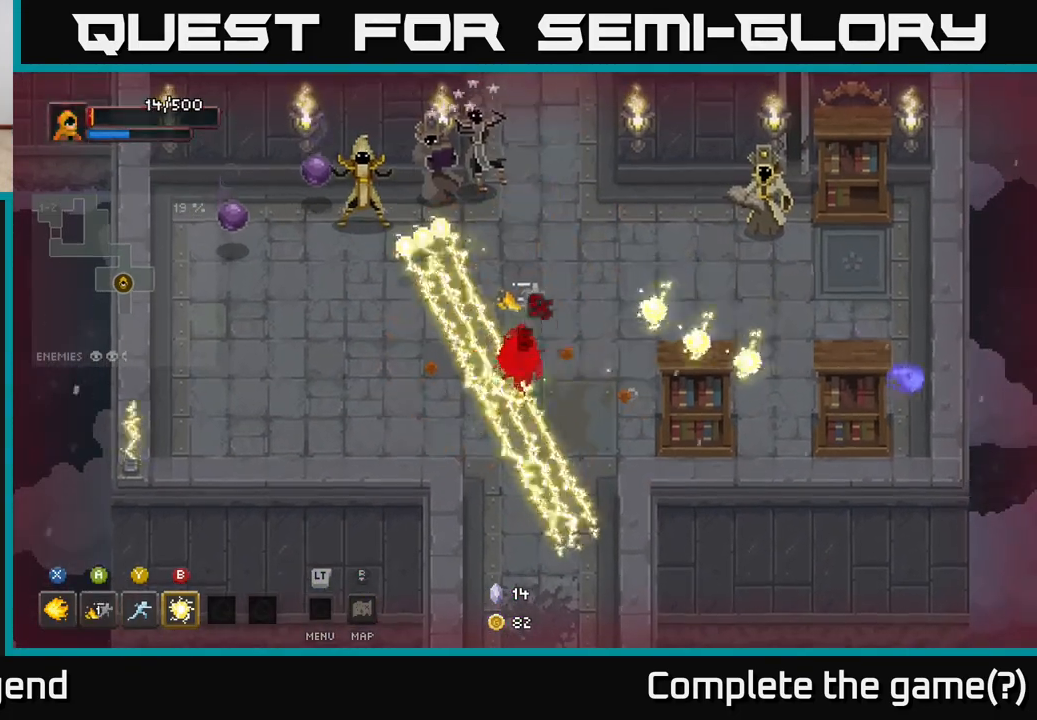
Gameplay with a controller (Xbox layout); each line is a JSON object with the inputs held at the frame after it. "events" lists button and stick changes between this image and that frame as [ms after this image, input, new state], when the widget could be followed in between.
{"buttons": ["A"], "left_stick": "up-left", "right_stick": "center", "events": [[50, "A", "up"], [100, "A", "down"], [200, "A", "up"], [267, "A", "down"], [350, "A", "up"], [417, "A", "down"]]}
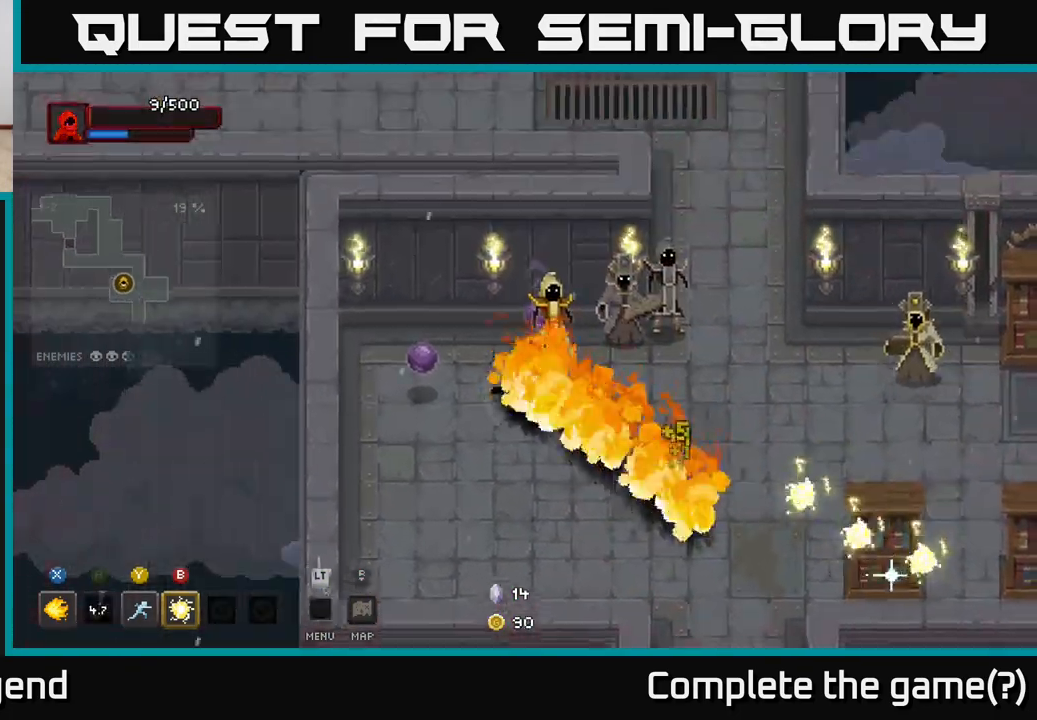
{"buttons": ["X"], "left_stick": "center", "right_stick": "center", "events": [[17, "A", "up"], [150, "left_stick", "up-right"], [200, "X", "down"], [350, "left_stick", "right"], [500, "left_stick", "center"]]}
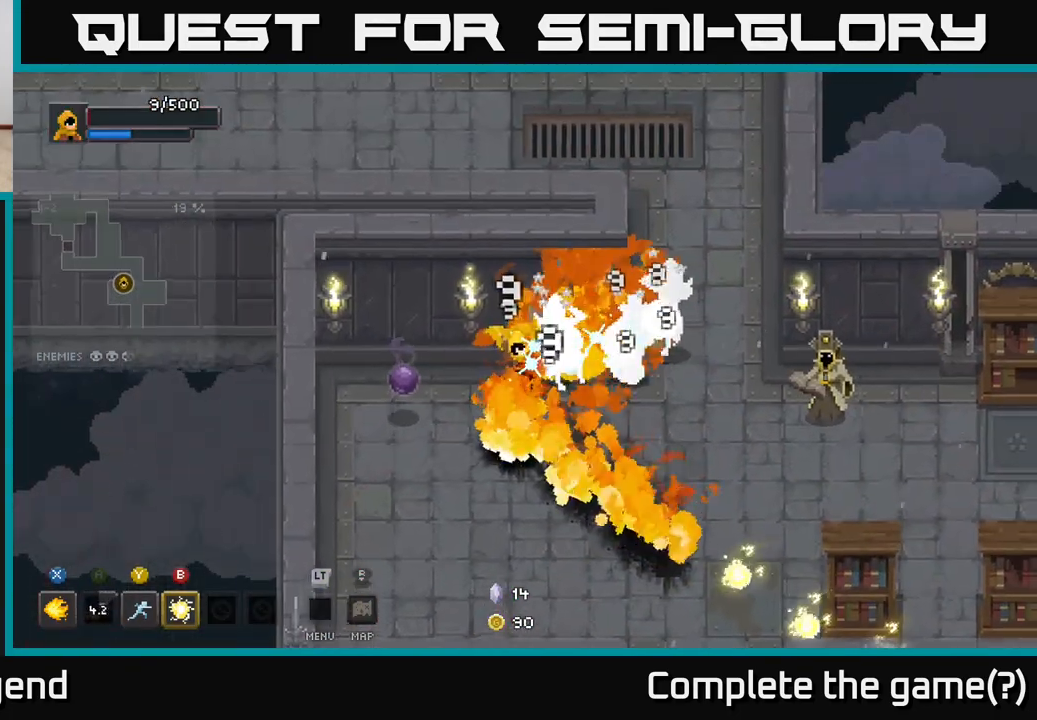
{"buttons": ["X"], "left_stick": "right", "right_stick": "center", "events": [[100, "left_stick", "right"]]}
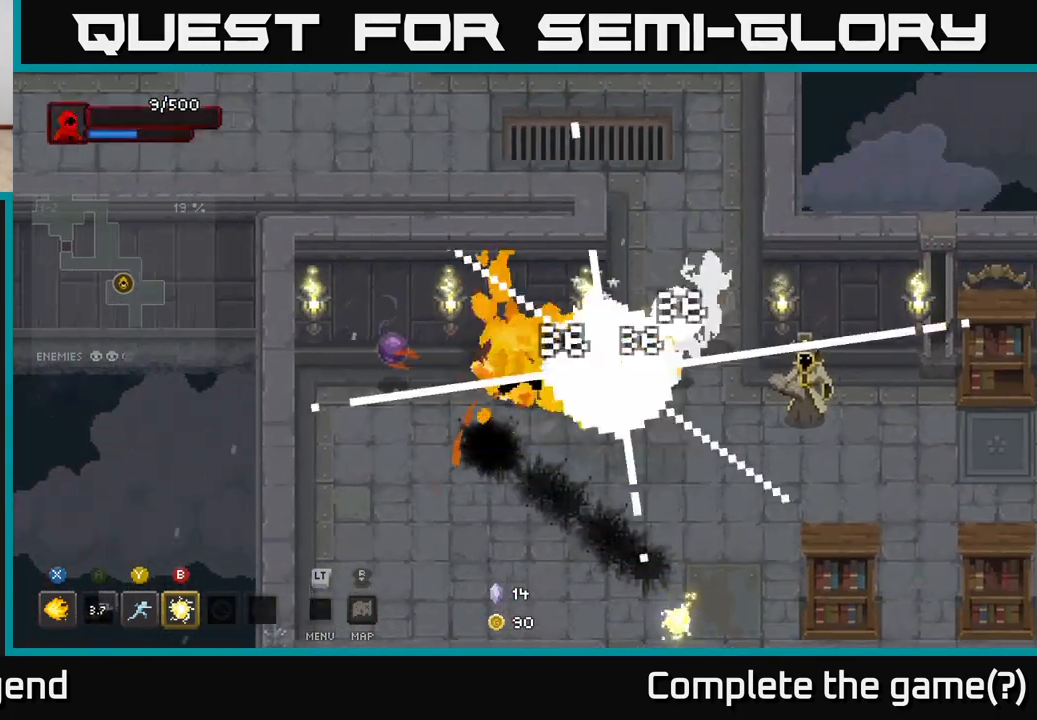
{"buttons": ["X"], "left_stick": "right", "right_stick": "center", "events": []}
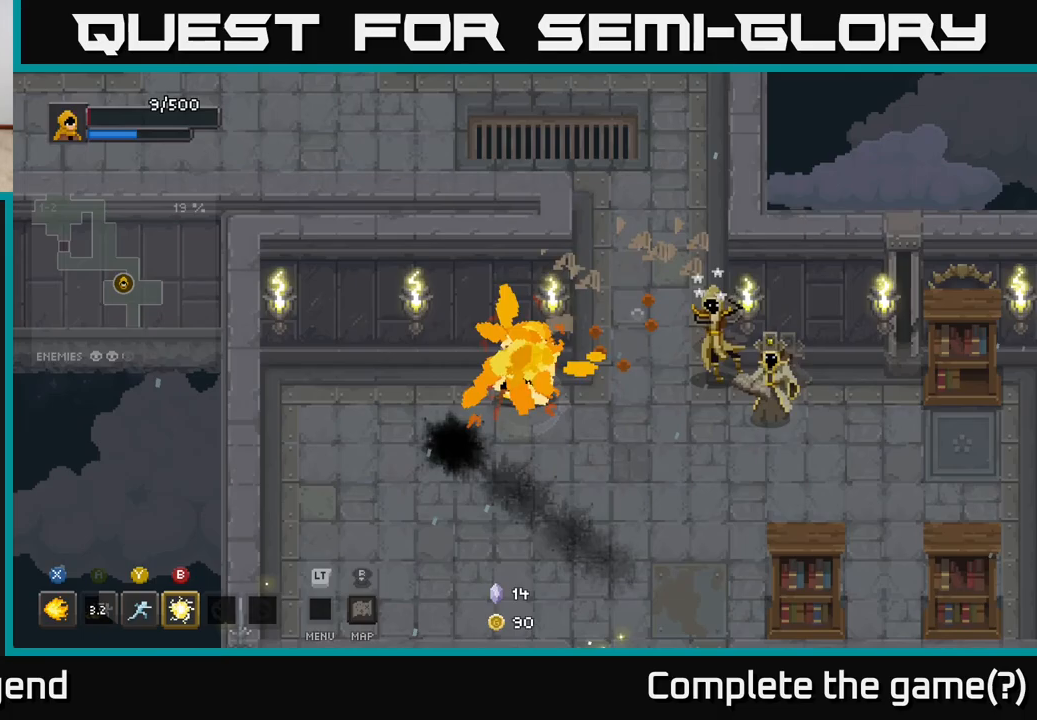
{"buttons": [], "left_stick": "up-right", "right_stick": "center", "events": [[117, "X", "up"], [200, "left_stick", "down-right"], [217, "A", "down"], [350, "left_stick", "right"], [367, "A", "up"], [483, "left_stick", "up-right"]]}
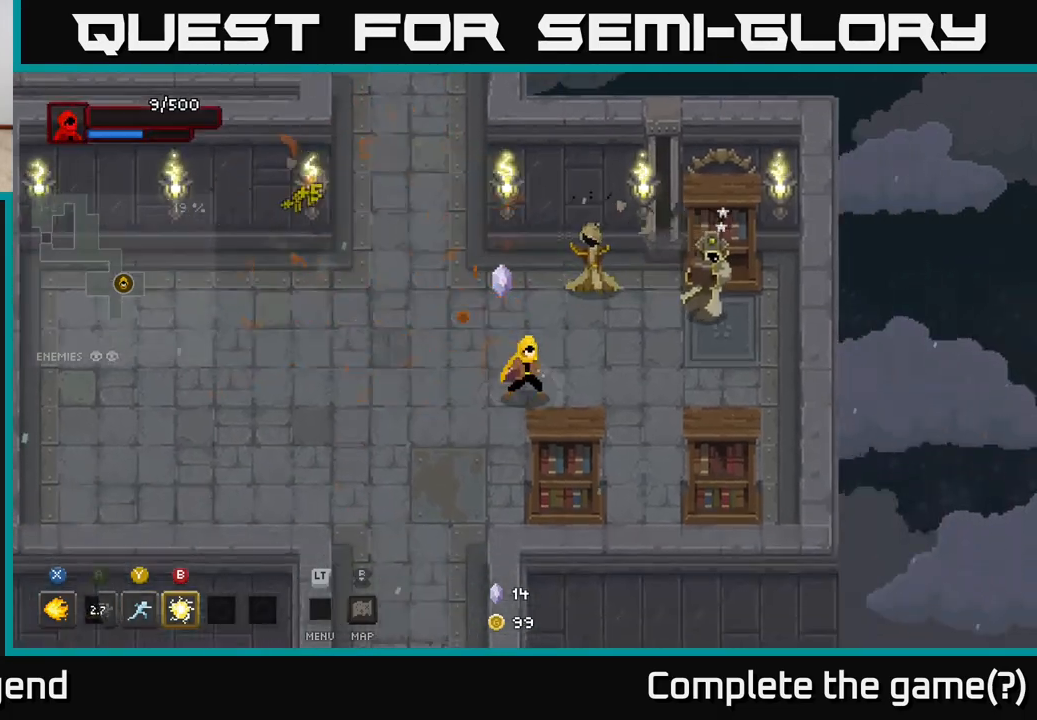
{"buttons": [], "left_stick": "up-right", "right_stick": "center", "events": [[83, "B", "down"], [167, "B", "up"]]}
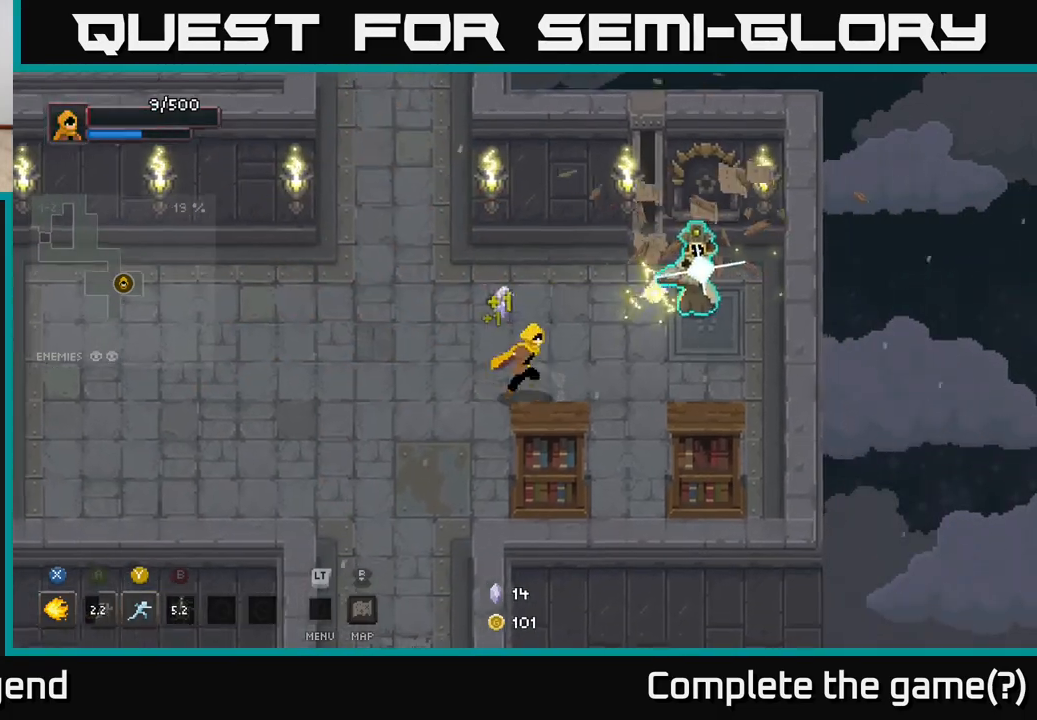
{"buttons": [], "left_stick": "up-right", "right_stick": "center", "events": [[183, "Y", "down"], [267, "Y", "up"]]}
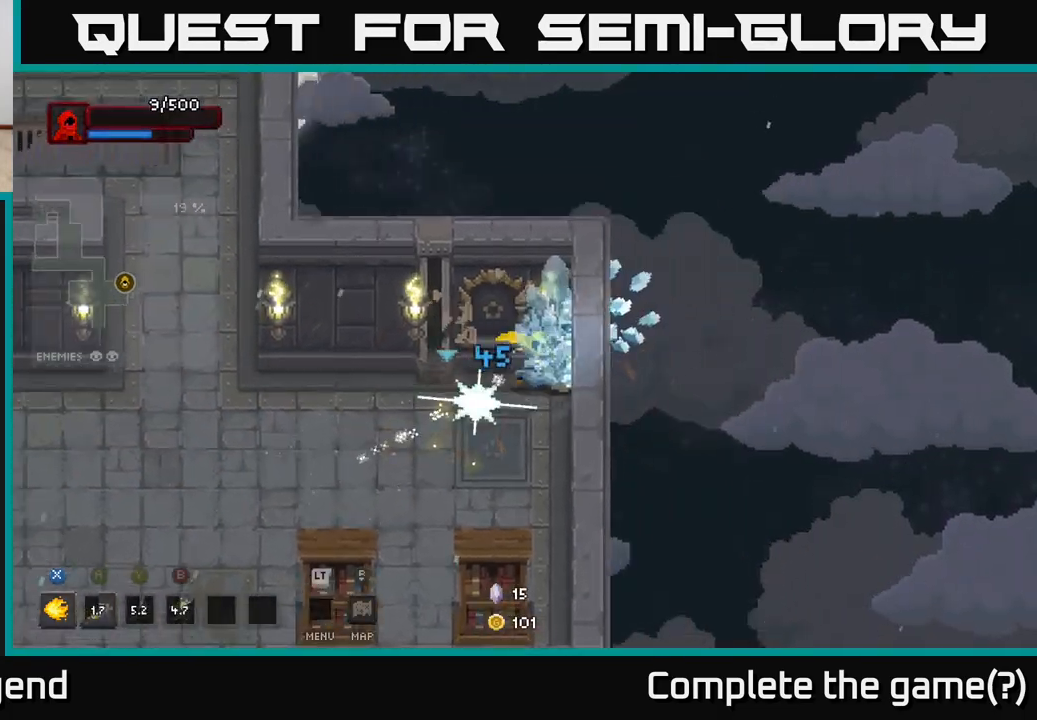
{"buttons": ["X"], "left_stick": "down-left", "right_stick": "center", "events": [[67, "left_stick", "center"], [217, "left_stick", "down"], [233, "X", "down"], [267, "left_stick", "down-left"]]}
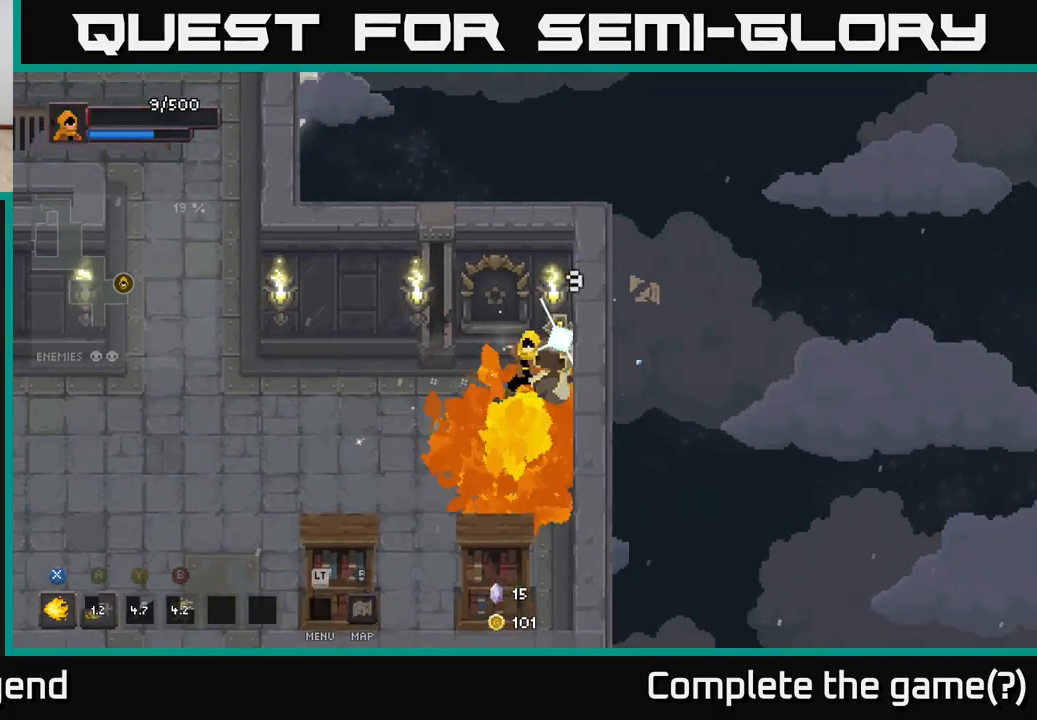
{"buttons": ["X"], "left_stick": "up-right", "right_stick": "center", "events": [[17, "left_stick", "up-right"]]}
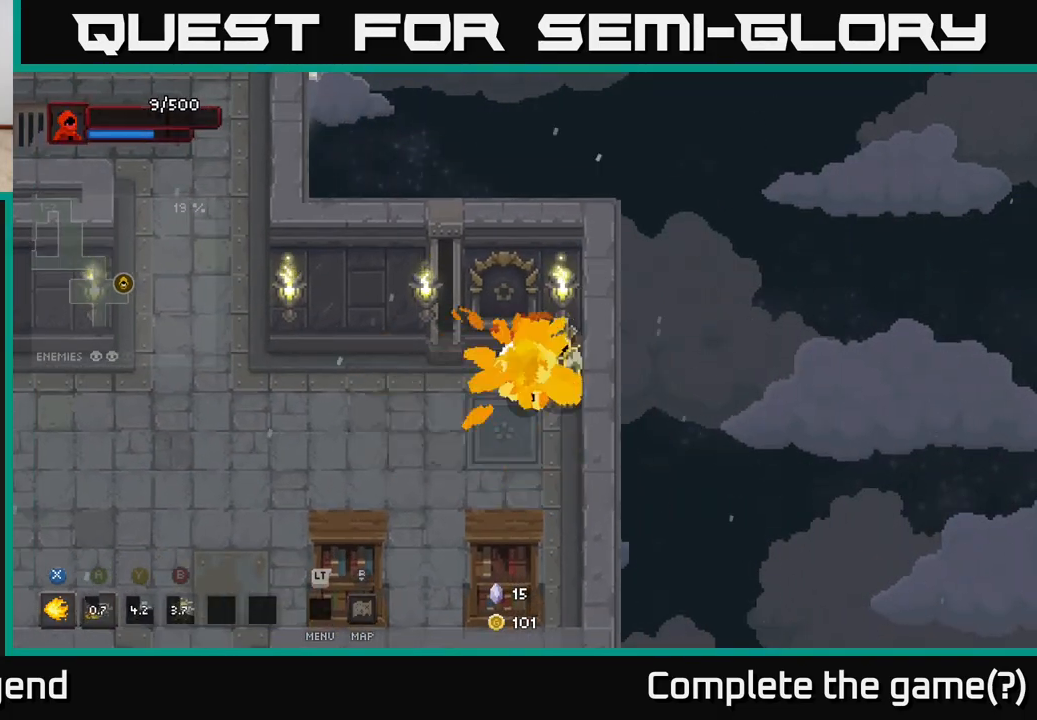
{"buttons": ["X"], "left_stick": "center", "right_stick": "center", "events": [[283, "left_stick", "center"]]}
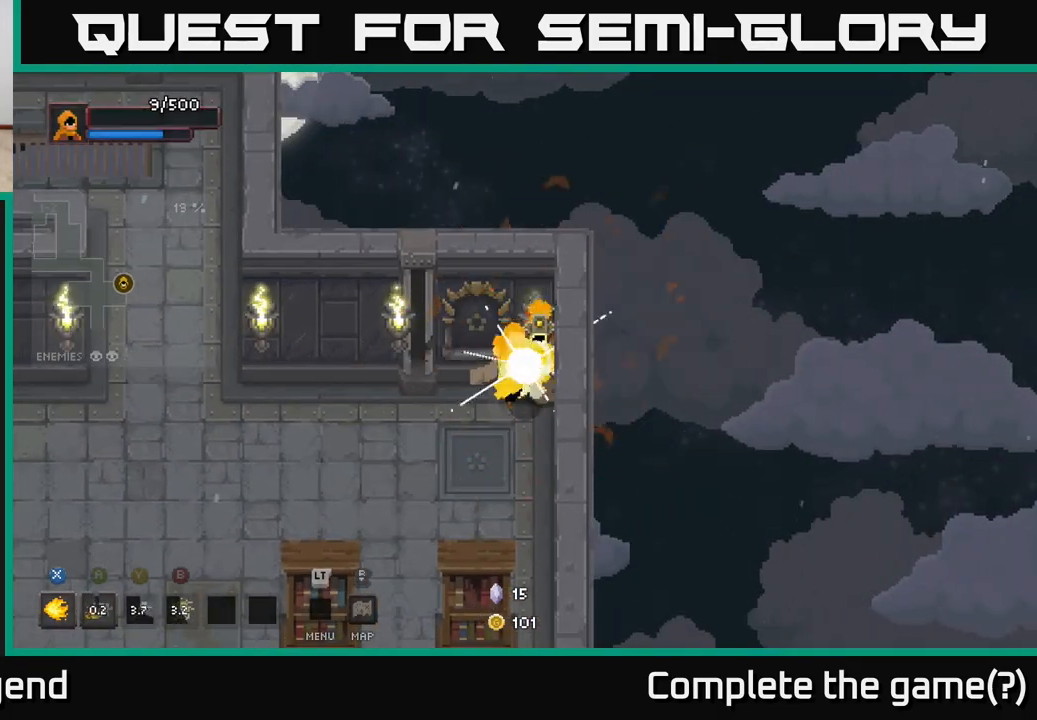
{"buttons": [], "left_stick": "down-left", "right_stick": "center", "events": [[33, "left_stick", "down-right"], [233, "X", "up"], [333, "left_stick", "center"], [400, "left_stick", "down-left"]]}
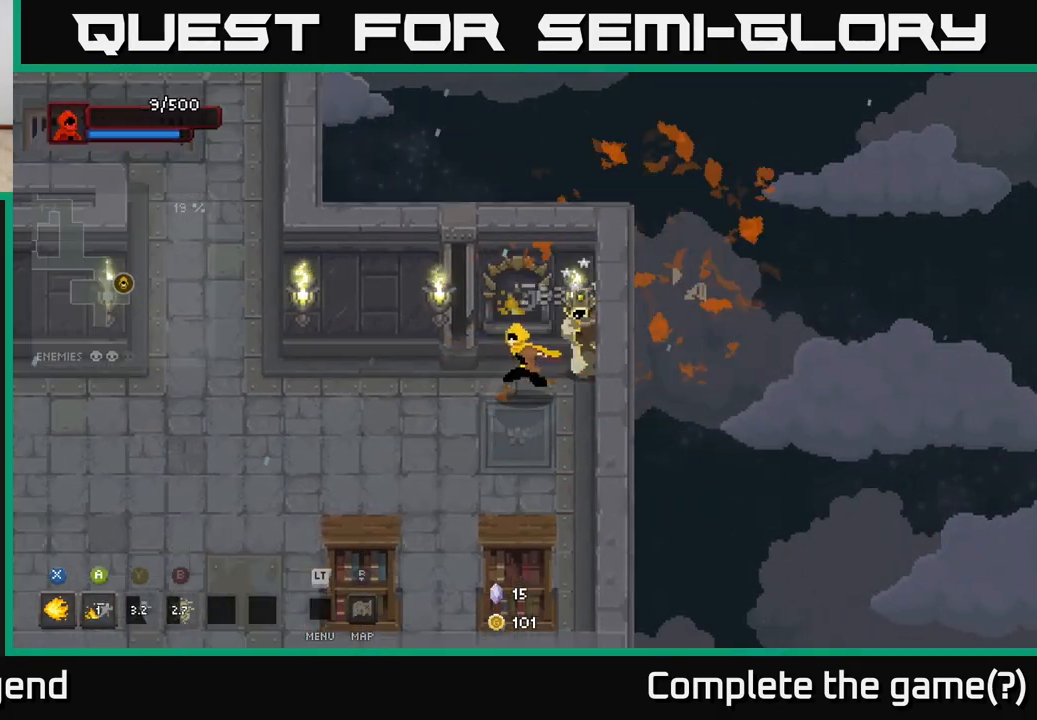
{"buttons": ["X"], "left_stick": "down-right", "right_stick": "center", "events": [[67, "X", "down"], [67, "left_stick", "down"], [467, "left_stick", "down-right"]]}
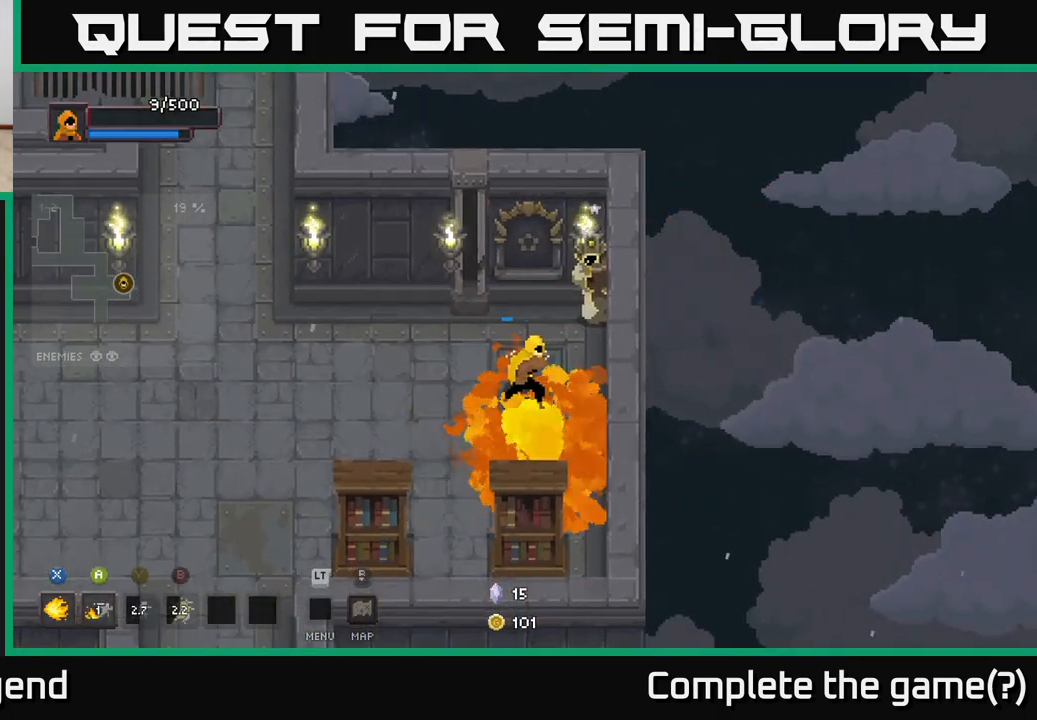
{"buttons": ["X"], "left_stick": "up-right", "right_stick": "center", "events": [[33, "left_stick", "up-right"]]}
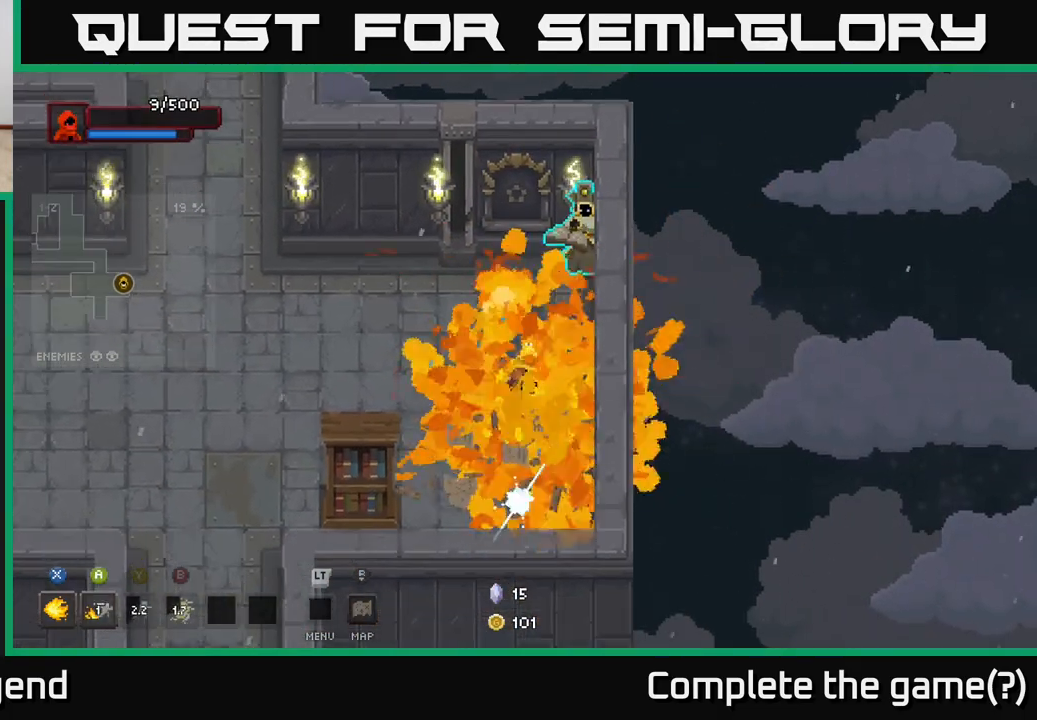
{"buttons": ["A"], "left_stick": "down", "right_stick": "center", "events": [[417, "A", "down"], [450, "X", "up"], [500, "left_stick", "down"]]}
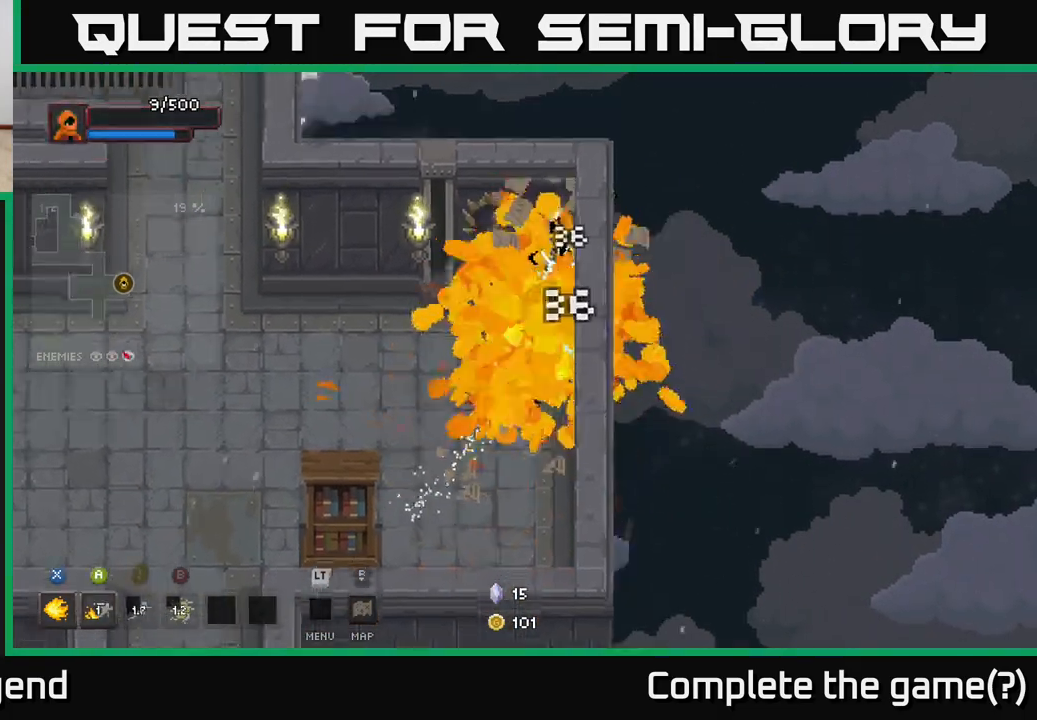
{"buttons": [], "left_stick": "up-left", "right_stick": "center", "events": [[33, "A", "up"], [33, "left_stick", "down-left"], [100, "A", "down"], [200, "A", "up"], [233, "A", "down"], [350, "A", "up"], [417, "left_stick", "up-left"]]}
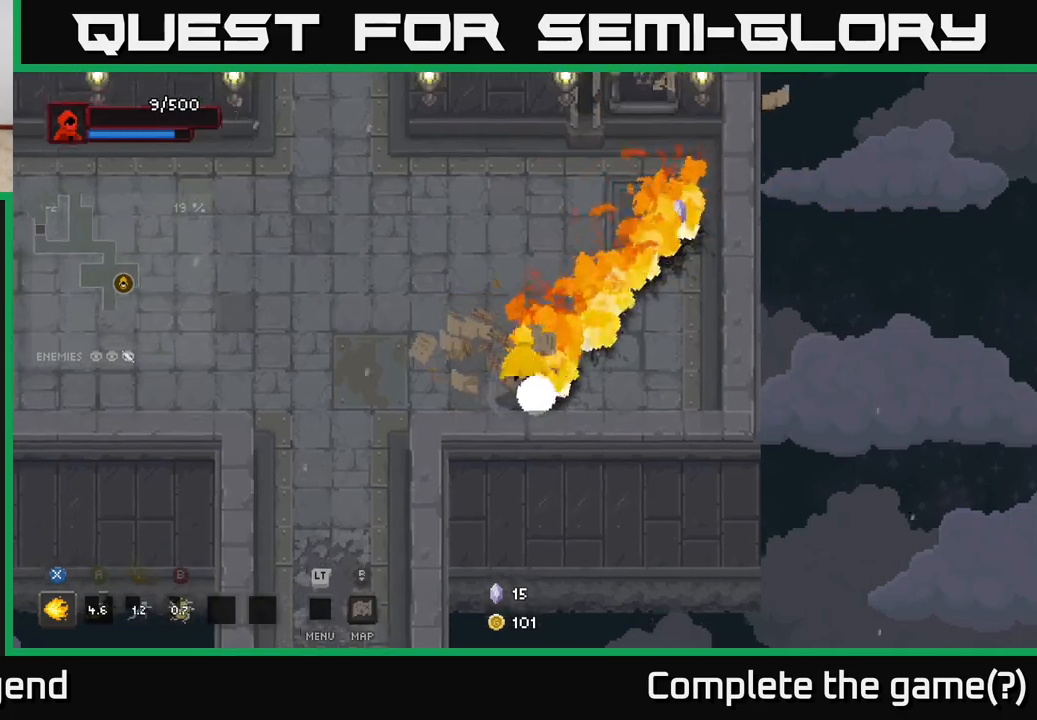
{"buttons": [], "left_stick": "up-right", "right_stick": "center", "events": [[117, "X", "down"], [217, "left_stick", "up"], [267, "X", "up"], [333, "left_stick", "up-right"]]}
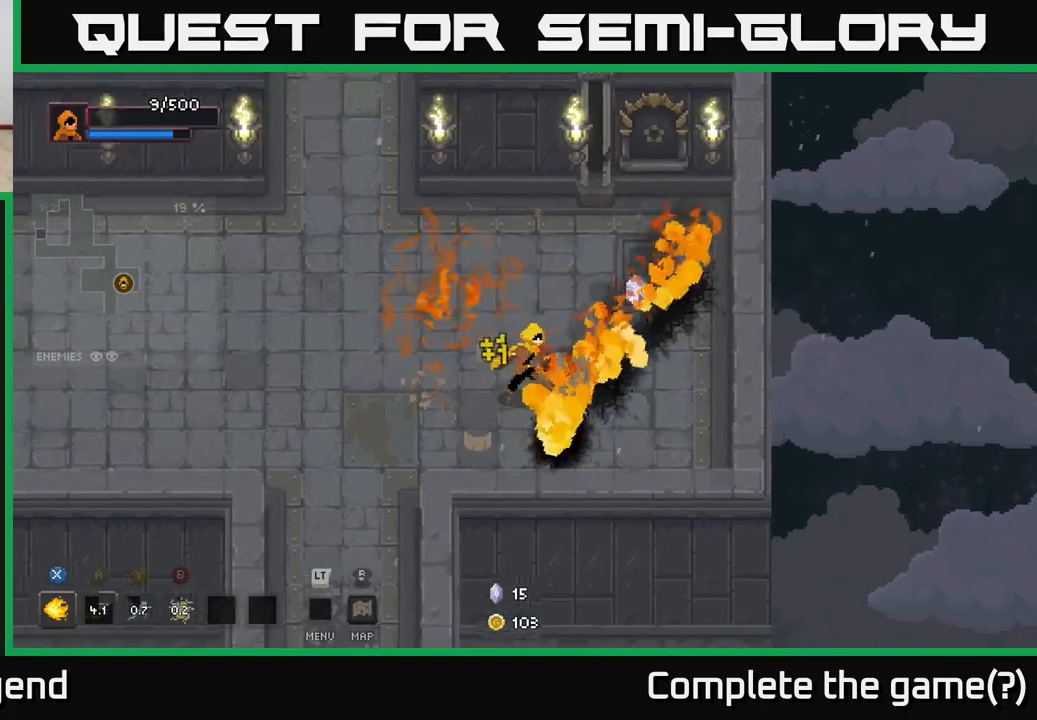
{"buttons": [], "left_stick": "down-left", "right_stick": "center", "events": [[267, "left_stick", "left"], [483, "left_stick", "down-left"]]}
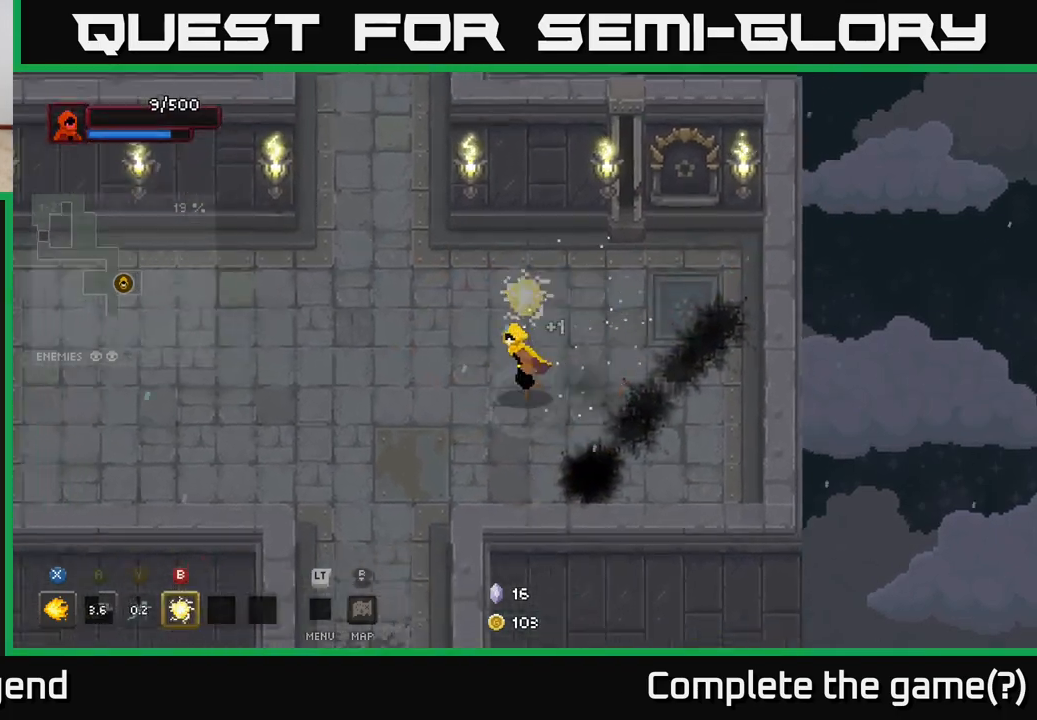
{"buttons": [], "left_stick": "down-left", "right_stick": "center", "events": []}
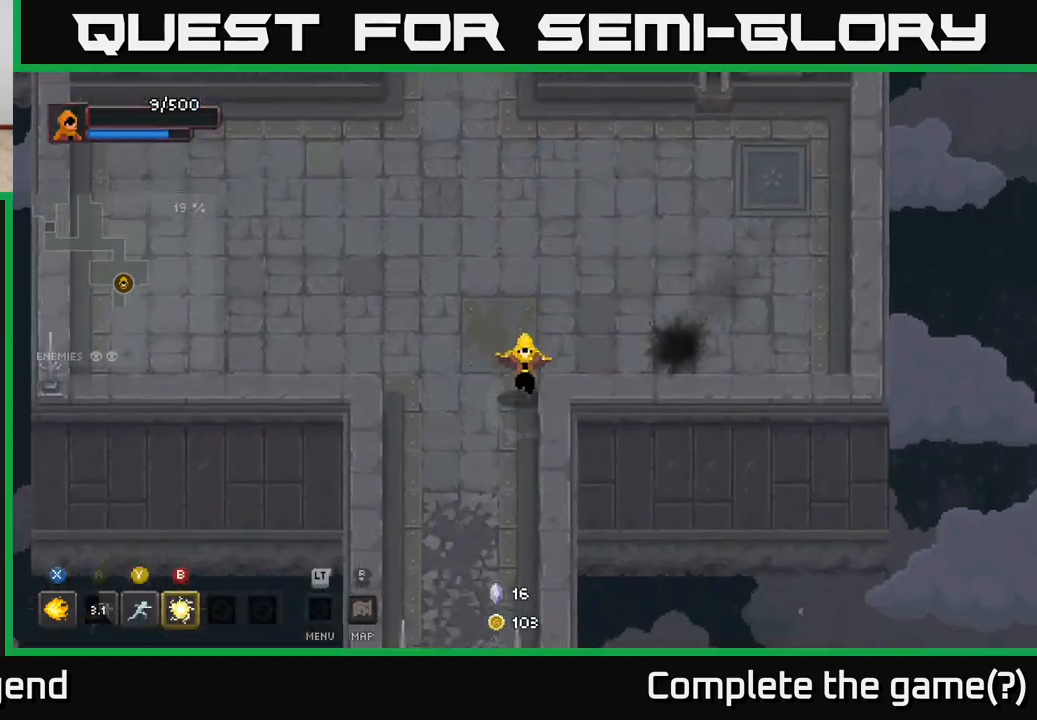
{"buttons": [], "left_stick": "down", "right_stick": "center", "events": [[417, "left_stick", "down"]]}
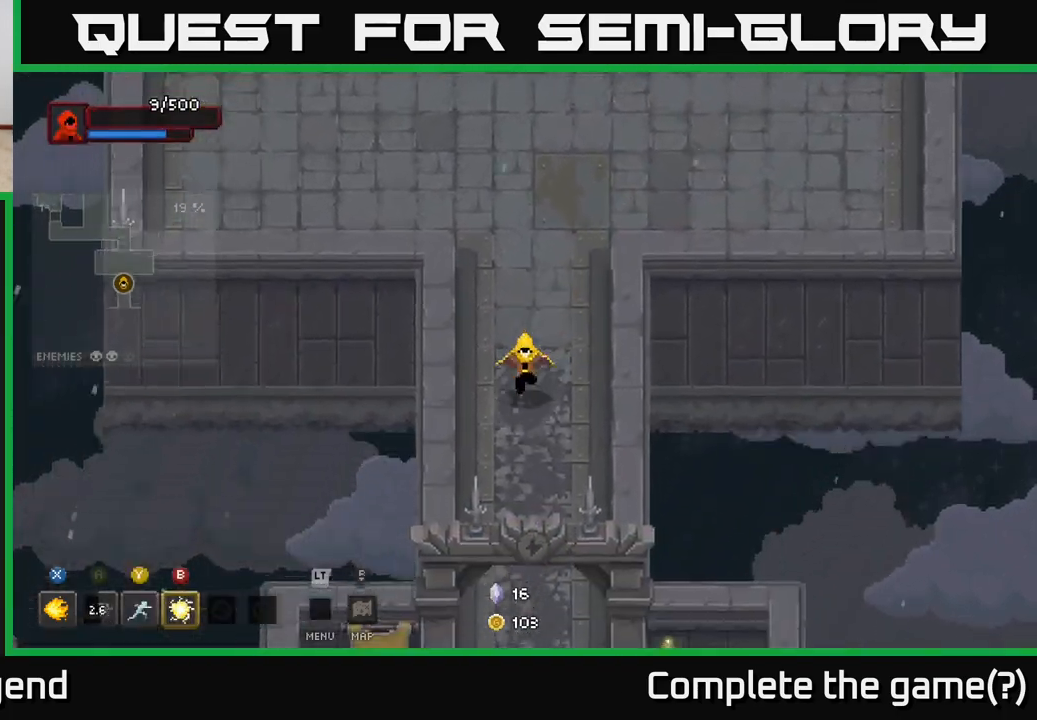
{"buttons": [], "left_stick": "down-right", "right_stick": "center", "events": [[450, "left_stick", "down-right"]]}
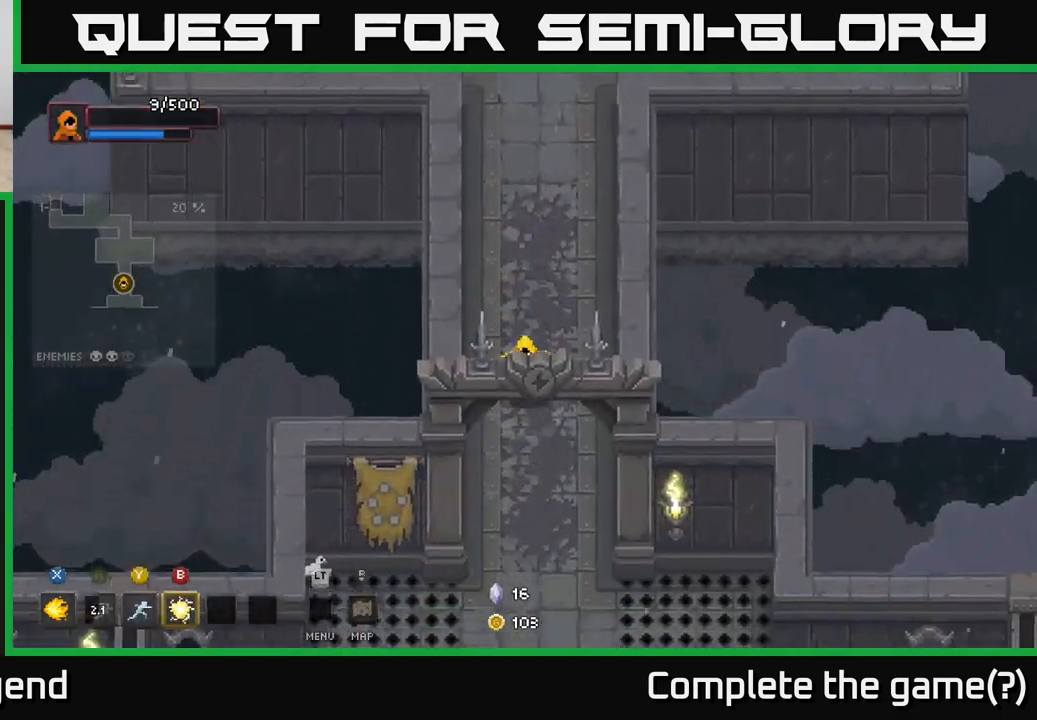
{"buttons": [], "left_stick": "down", "right_stick": "center", "events": [[67, "left_stick", "down"]]}
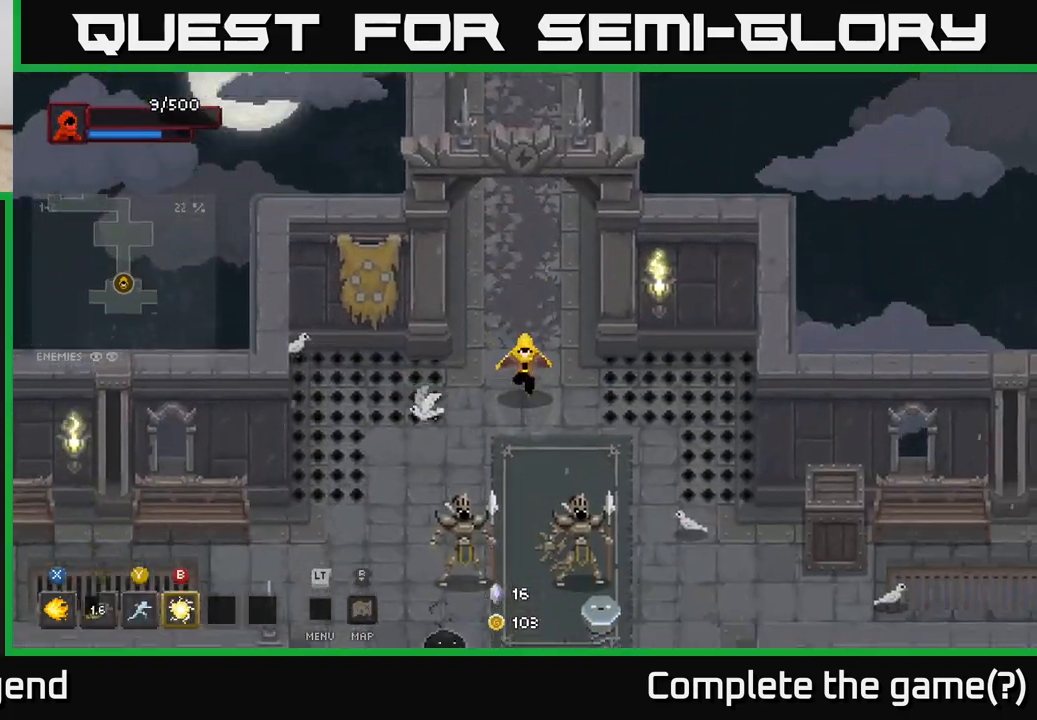
{"buttons": ["X"], "left_stick": "down", "right_stick": "center", "events": [[133, "X", "down"]]}
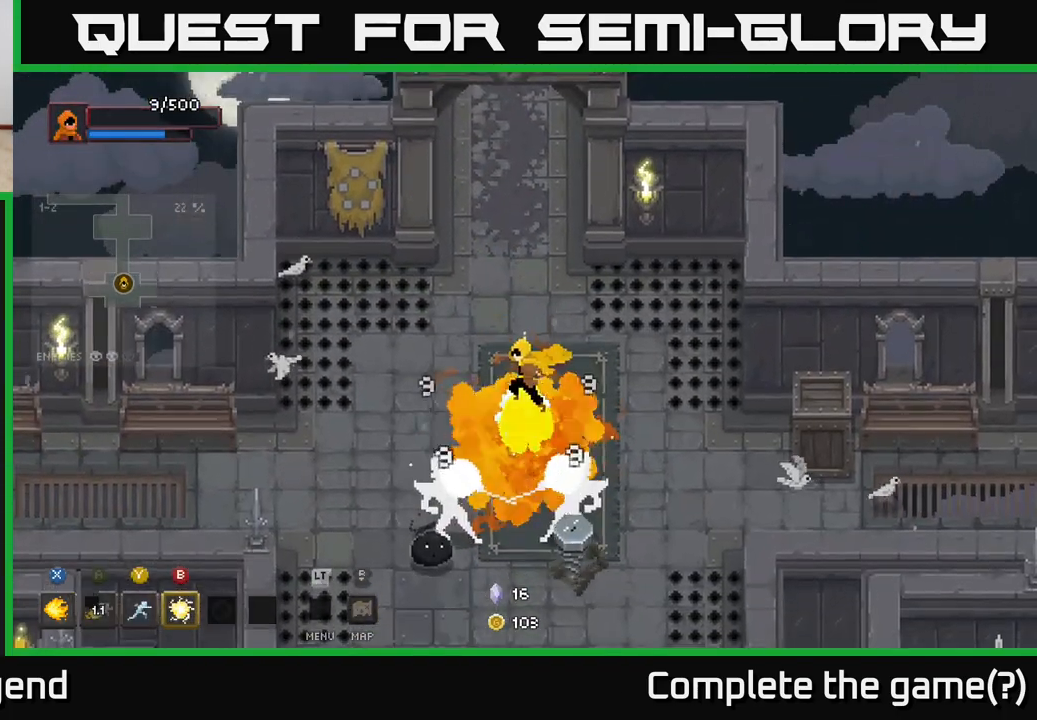
{"buttons": ["X"], "left_stick": "down", "right_stick": "center", "events": []}
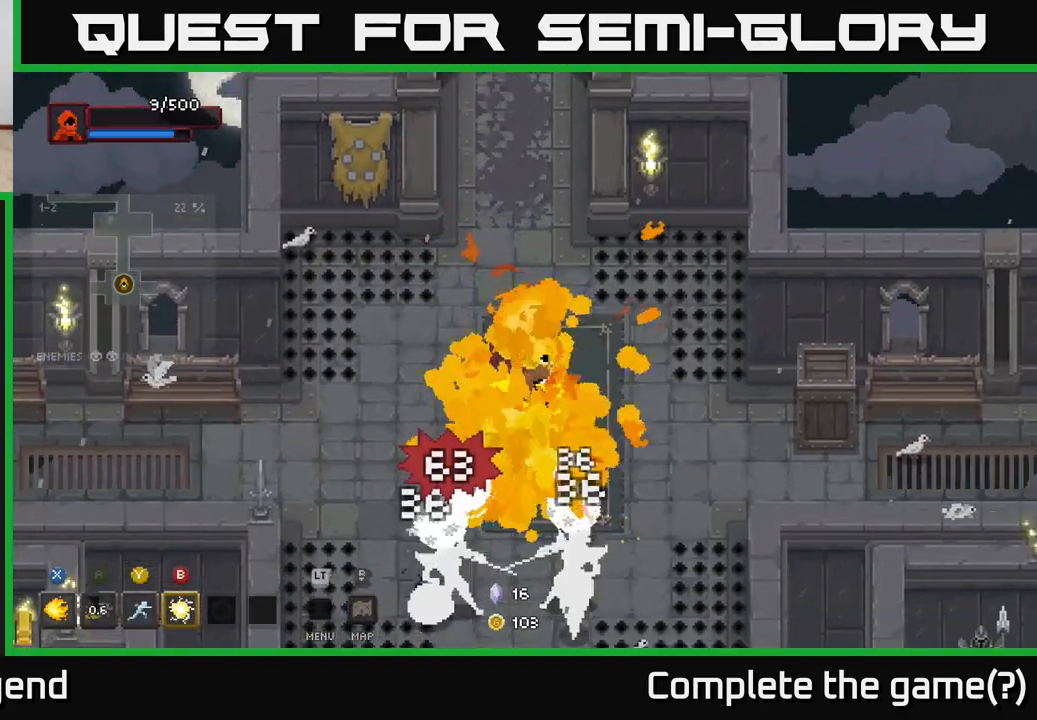
{"buttons": ["X"], "left_stick": "down", "right_stick": "center", "events": []}
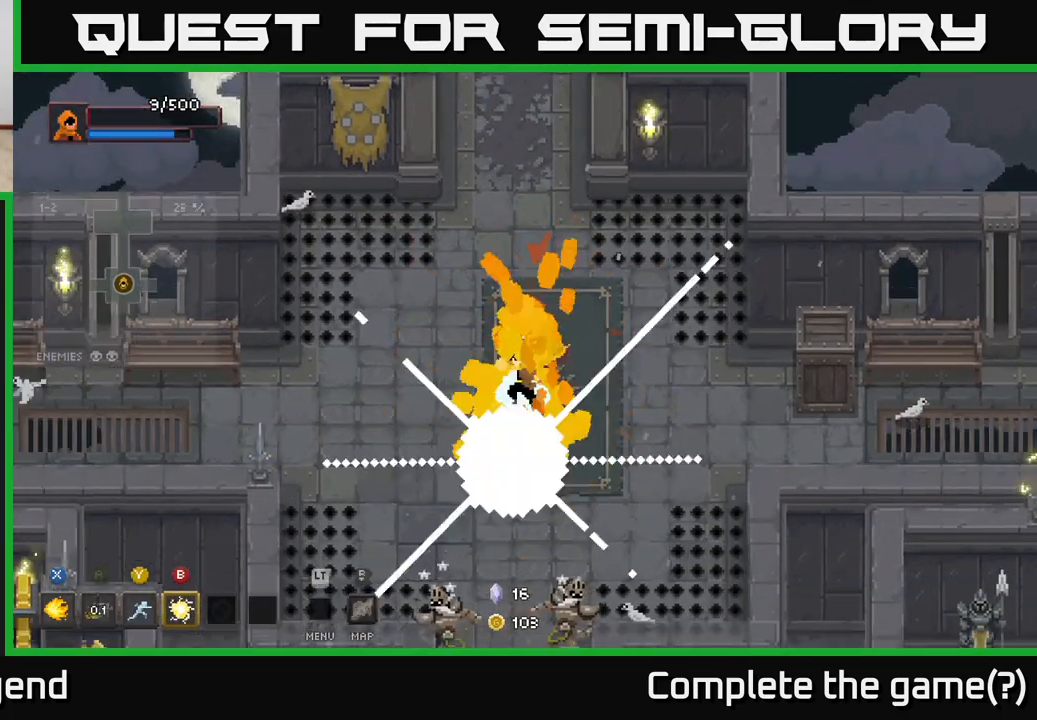
{"buttons": [], "left_stick": "down", "right_stick": "center", "events": [[117, "X", "up"], [300, "A", "down"], [350, "X", "down"], [367, "A", "up"], [467, "X", "up"]]}
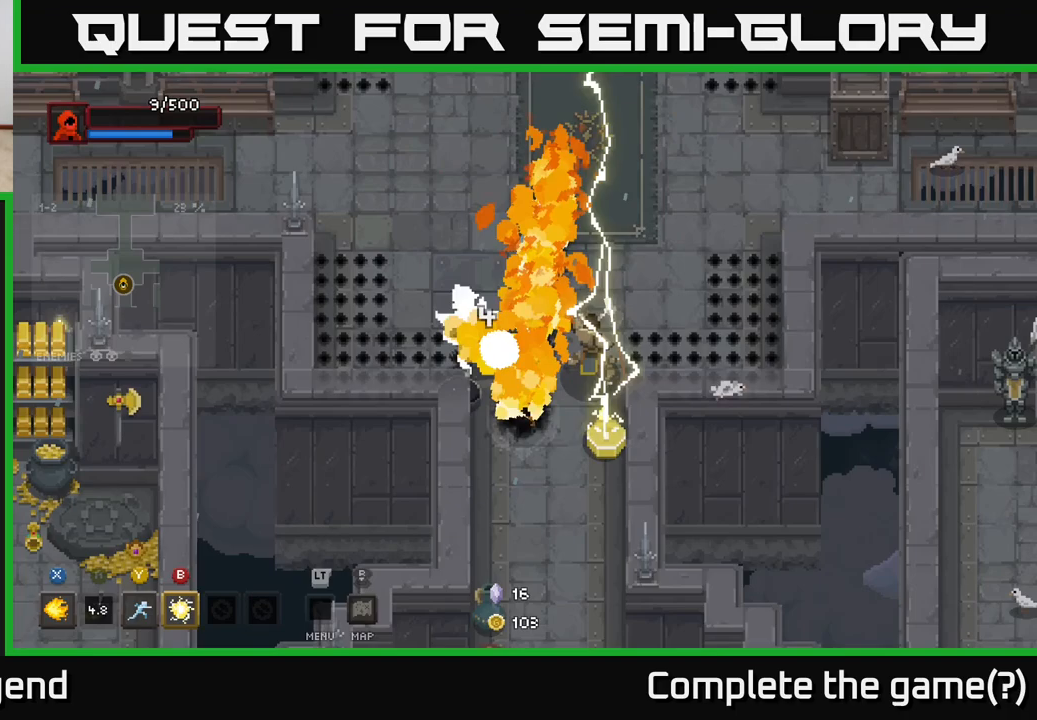
{"buttons": ["A"], "left_stick": "down", "right_stick": "center", "events": [[33, "X", "down"], [317, "A", "down"], [350, "X", "up"], [450, "A", "up"], [500, "A", "down"]]}
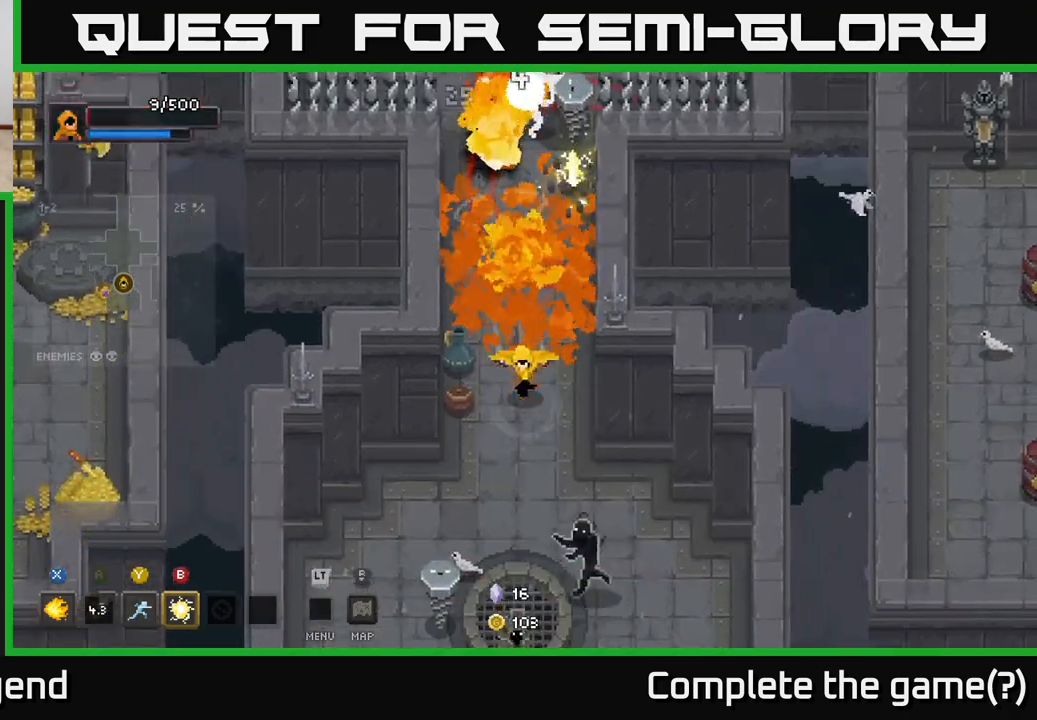
{"buttons": ["X"], "left_stick": "down", "right_stick": "center", "events": [[83, "A", "up"], [150, "A", "down"], [250, "A", "up"], [383, "left_stick", "right"], [433, "X", "down"], [483, "left_stick", "down"]]}
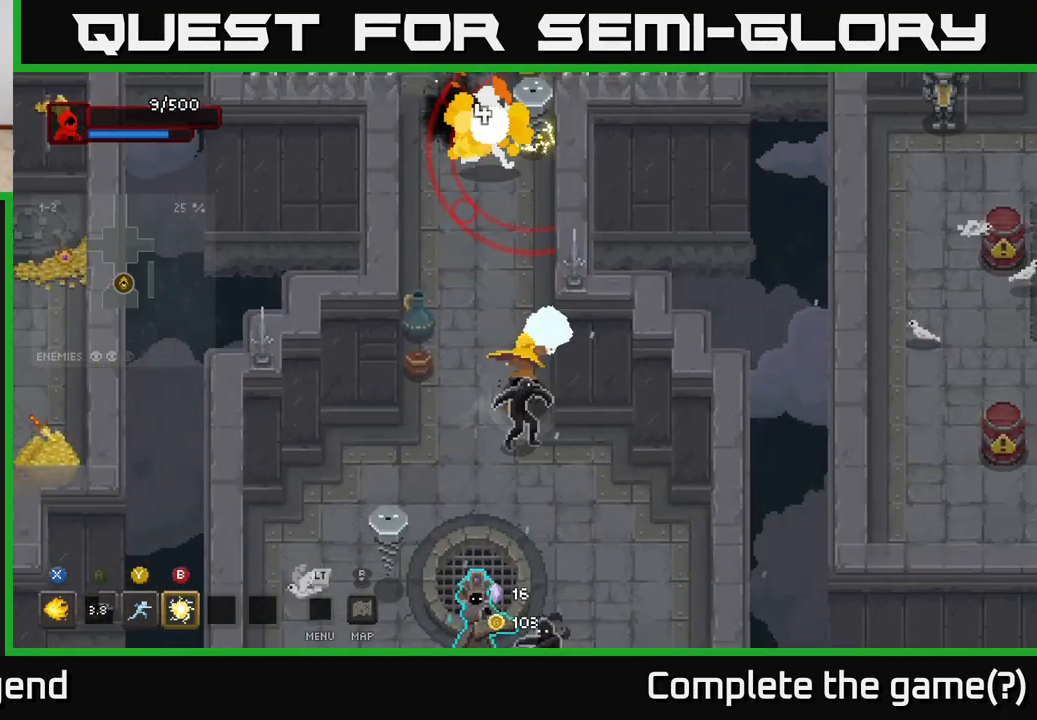
{"buttons": ["A"], "left_stick": "down", "right_stick": "center", "events": [[50, "X", "up"], [100, "A", "down"], [167, "X", "down"], [217, "A", "up"], [283, "X", "up"], [317, "A", "down"], [350, "X", "down"], [433, "A", "up"], [450, "X", "up"], [500, "A", "down"]]}
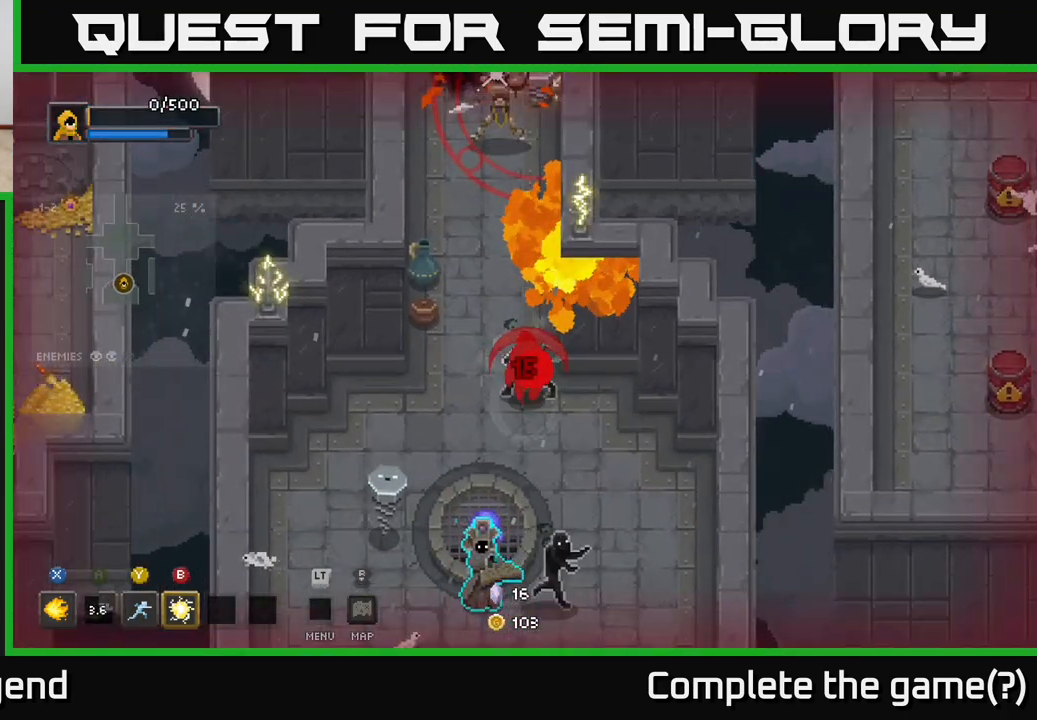
{"buttons": ["A"], "left_stick": "down", "right_stick": "center", "events": [[17, "X", "down"], [83, "X", "up"], [100, "A", "up"], [167, "A", "down"], [300, "A", "up"], [367, "A", "down"]]}
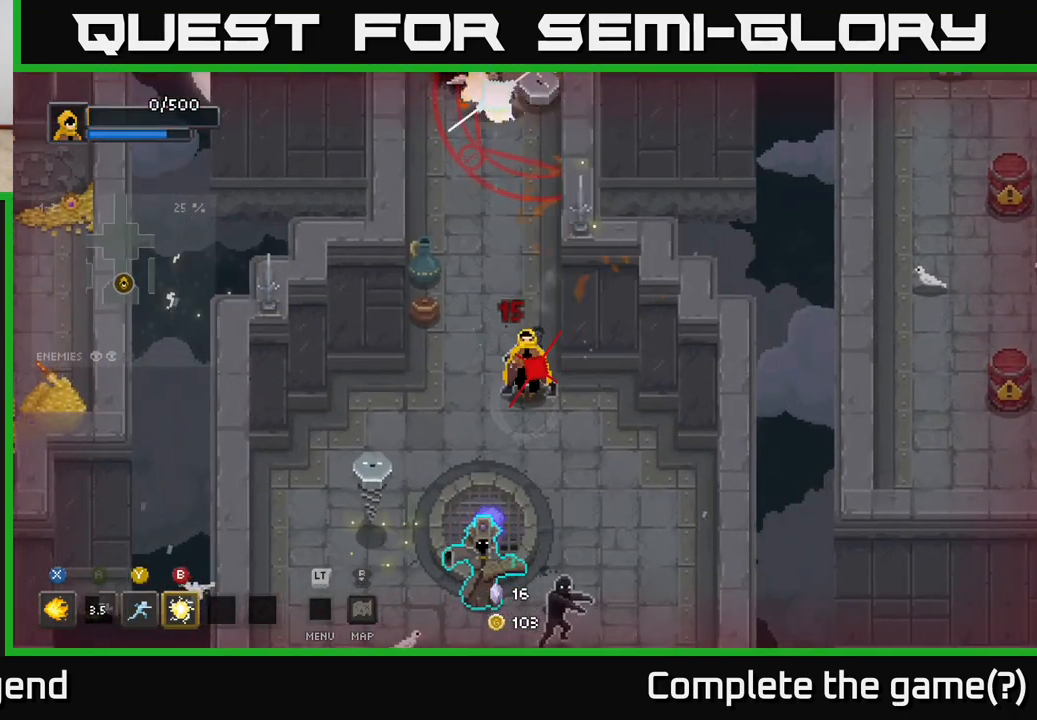
{"buttons": [], "left_stick": "center", "right_stick": "center", "events": [[17, "A", "up"], [67, "left_stick", "center"], [133, "A", "down"], [283, "A", "up"]]}